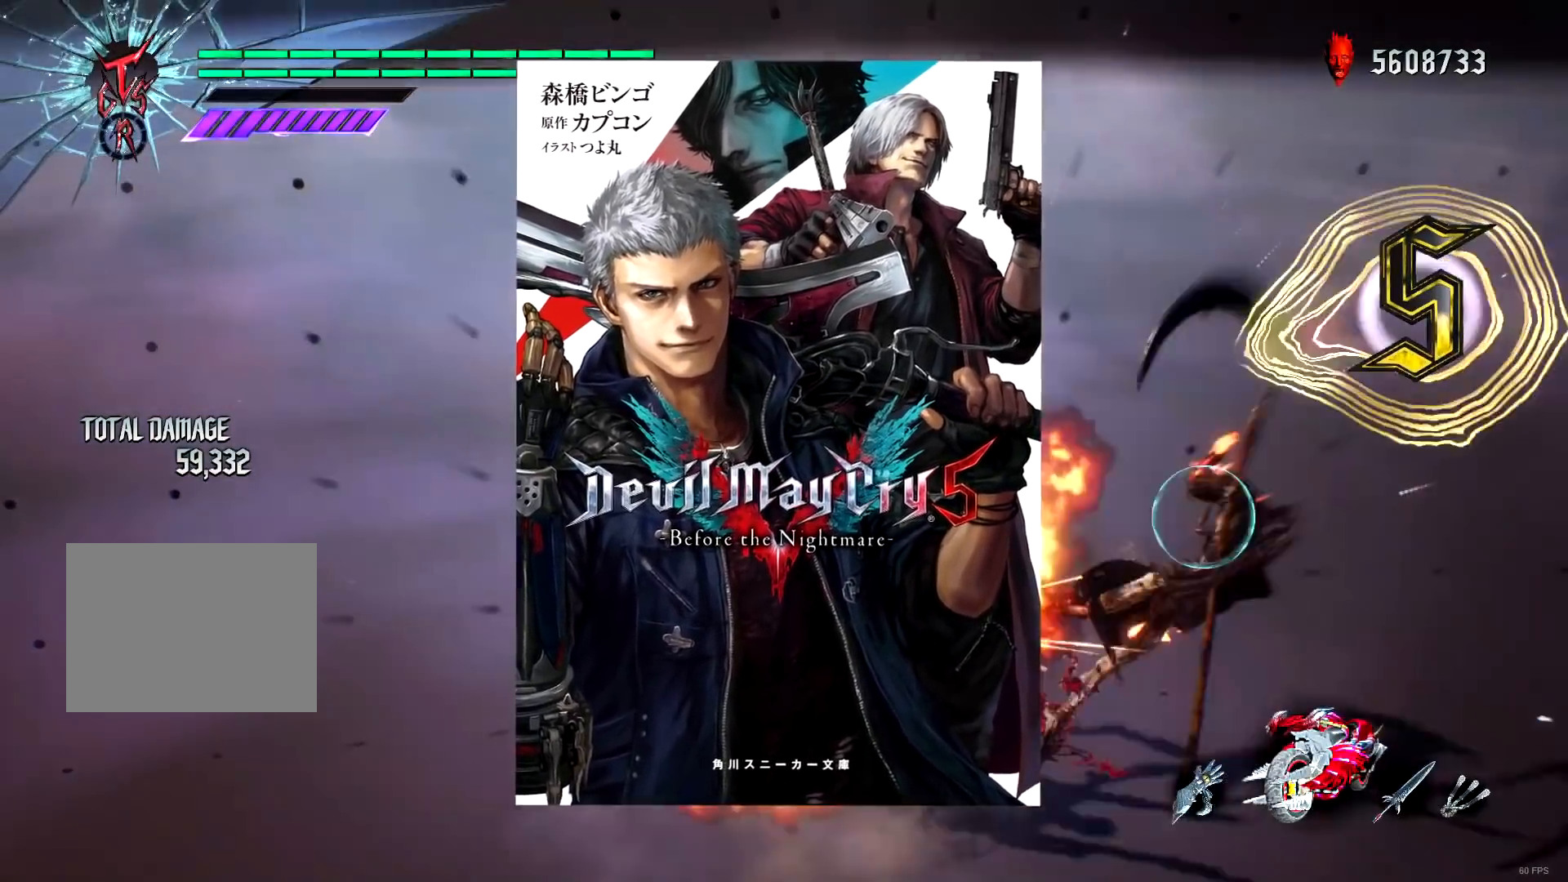
Gameplay with a controller (Xbox layout); each line is a JSON object with the inputs held at the frame after it. "events" lists button and stick changes between this image and that frame as [ms after this image, input, new state], when the widget could be followed in between. Not read: L3 R3.
{"buttons": ["R1"], "left_stick": "center", "right_stick": "center", "events": [[17, "X", "up"], [417, "DPAD_RIGHT", "down"], [484, "DPAD_RIGHT", "up"]]}
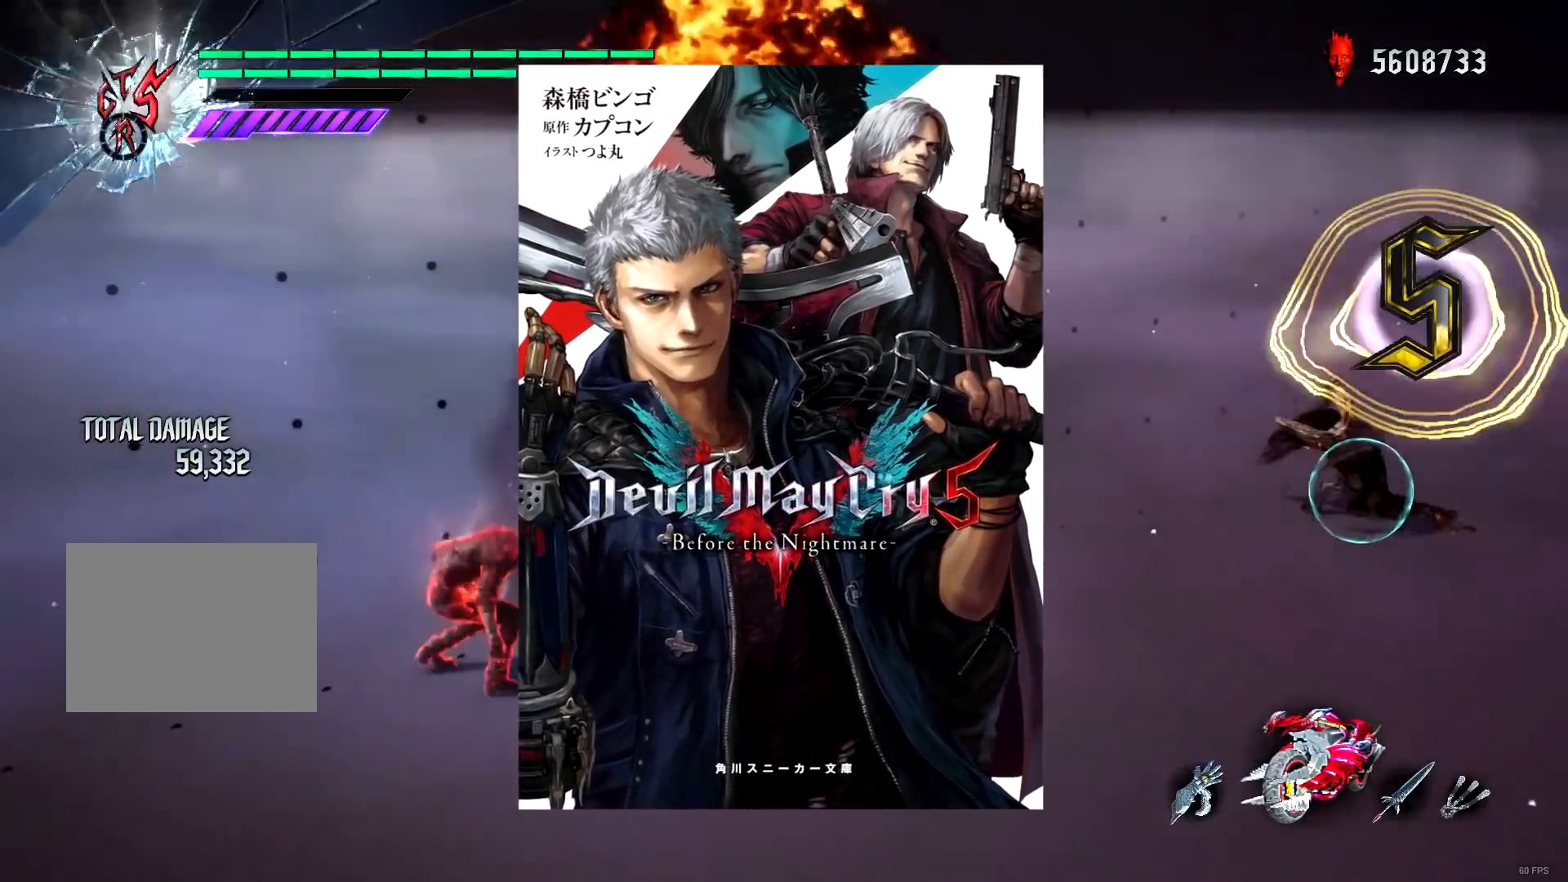
{"buttons": ["R1"], "left_stick": "center", "right_stick": "center", "events": [[117, "left_stick", "down-left"], [217, "left_stick", "down-right"], [284, "B", "down"], [384, "B", "up"], [384, "left_stick", "center"]]}
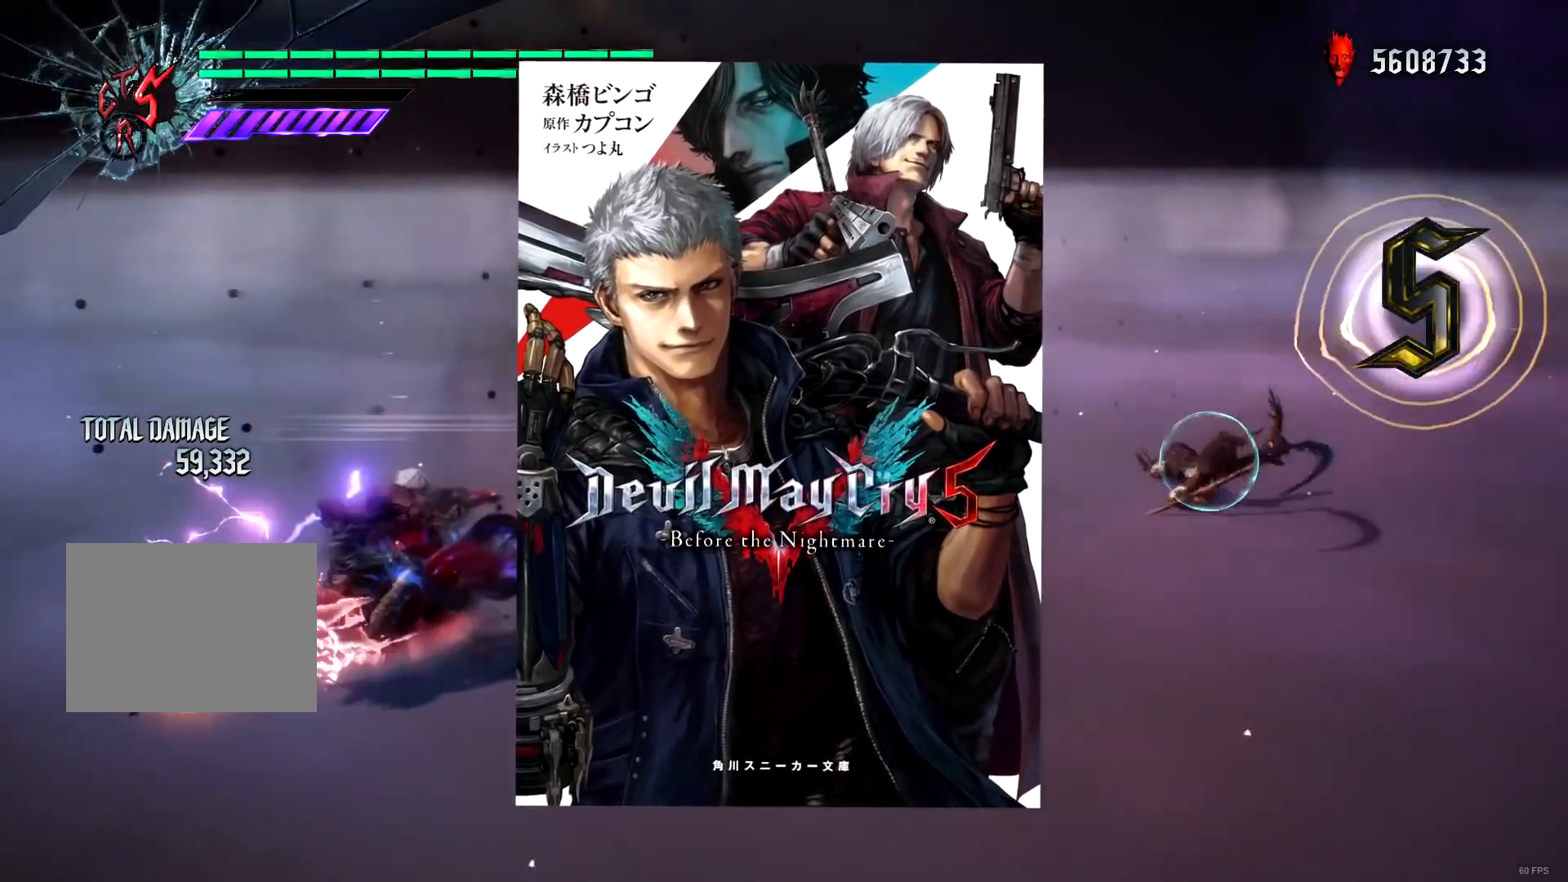
{"buttons": ["DPAD_UP", "DPAD_LEFT"], "left_stick": "center", "right_stick": "center", "events": [[50, "R2", "down"], [117, "R2", "up"], [183, "R1", "up"], [250, "A", "down"], [250, "DPAD_LEFT", "down"], [317, "A", "up"], [350, "DPAD_LEFT", "up"], [384, "A", "down"], [384, "DPAD_LEFT", "down"], [384, "DPAD_UP", "down"], [484, "A", "up"]]}
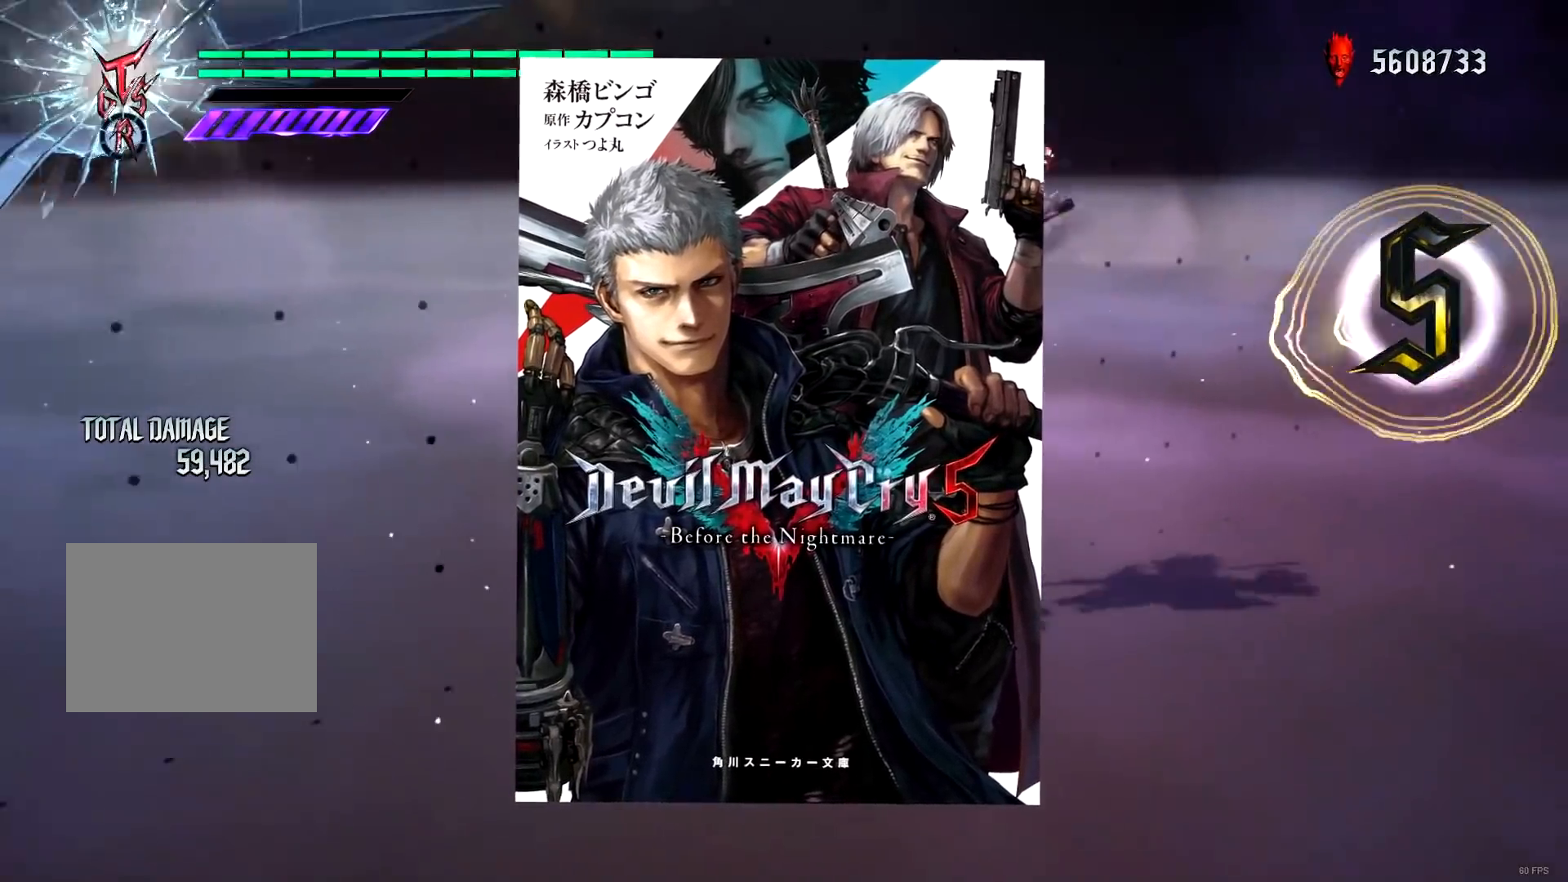
{"buttons": ["Y", "R1"], "left_stick": "down-right", "right_stick": "center", "events": [[84, "DPAD_LEFT", "up"], [100, "B", "down"], [100, "DPAD_UP", "up"], [100, "R2", "down"], [134, "B", "up"], [201, "R1", "down"], [201, "left_stick", "down-right"], [234, "R2", "up"], [267, "Y", "down"], [367, "Y", "up"], [434, "Y", "down"]]}
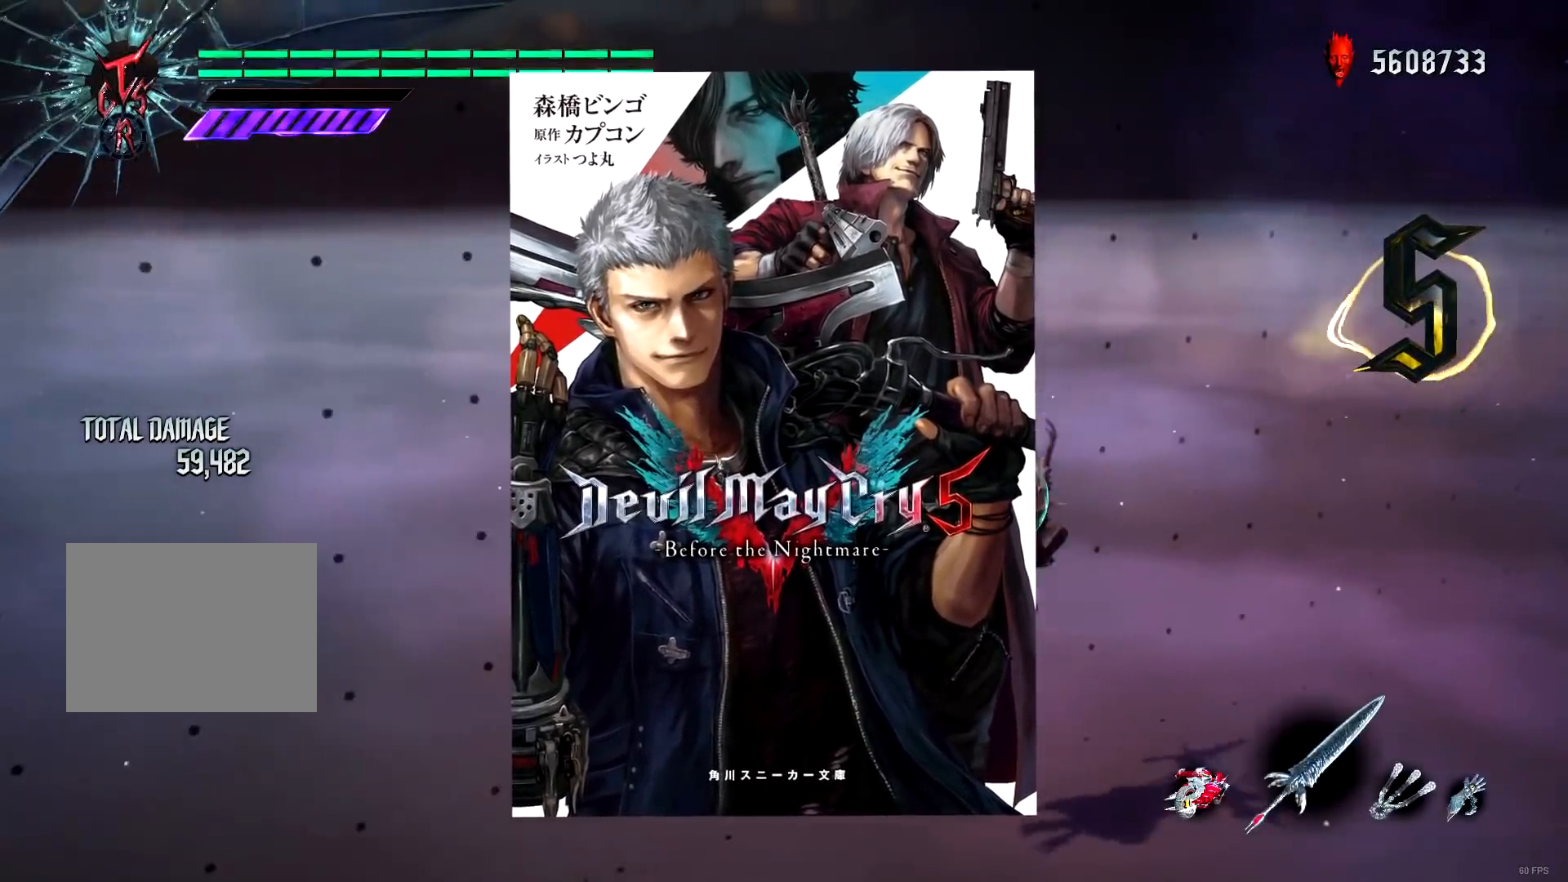
{"buttons": ["R1"], "left_stick": "down-left", "right_stick": "center", "events": [[33, "Y", "up"], [67, "Y", "down"], [167, "Y", "up"], [233, "Y", "down"], [300, "Y", "up"], [300, "left_stick", "down"], [367, "A", "down"], [367, "R2", "down"], [467, "A", "up"], [467, "R2", "up"], [467, "left_stick", "down-left"]]}
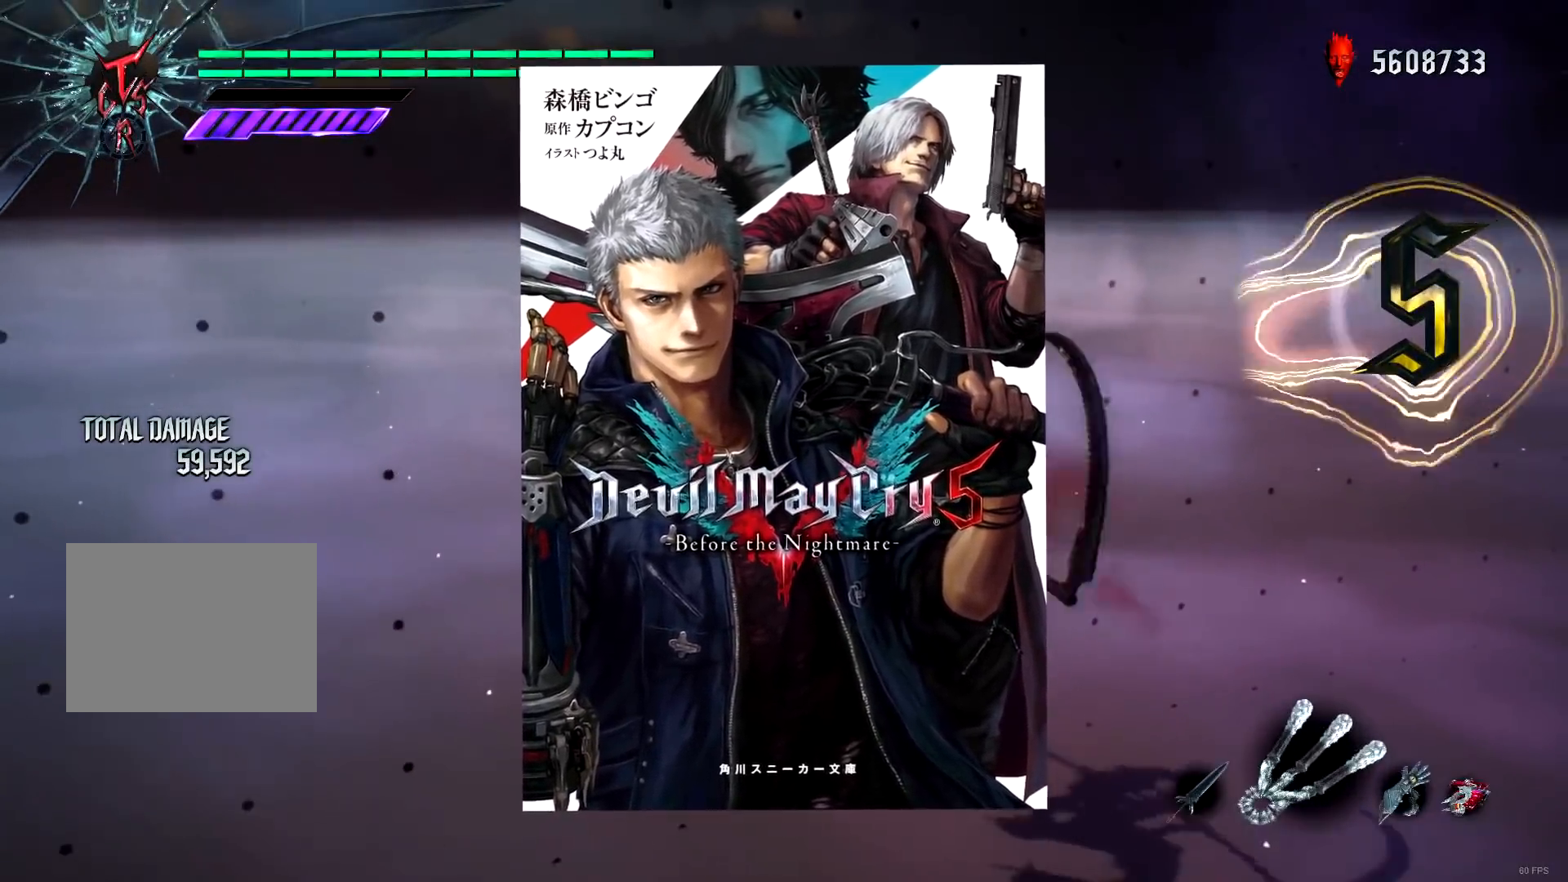
{"buttons": ["R1"], "left_stick": "down-right", "right_stick": "center", "events": [[34, "Y", "down"], [101, "Y", "up"], [167, "Y", "down"], [267, "Y", "up"], [301, "Y", "down"], [401, "Y", "up"], [434, "Y", "down"], [501, "Y", "up"], [501, "left_stick", "down-right"]]}
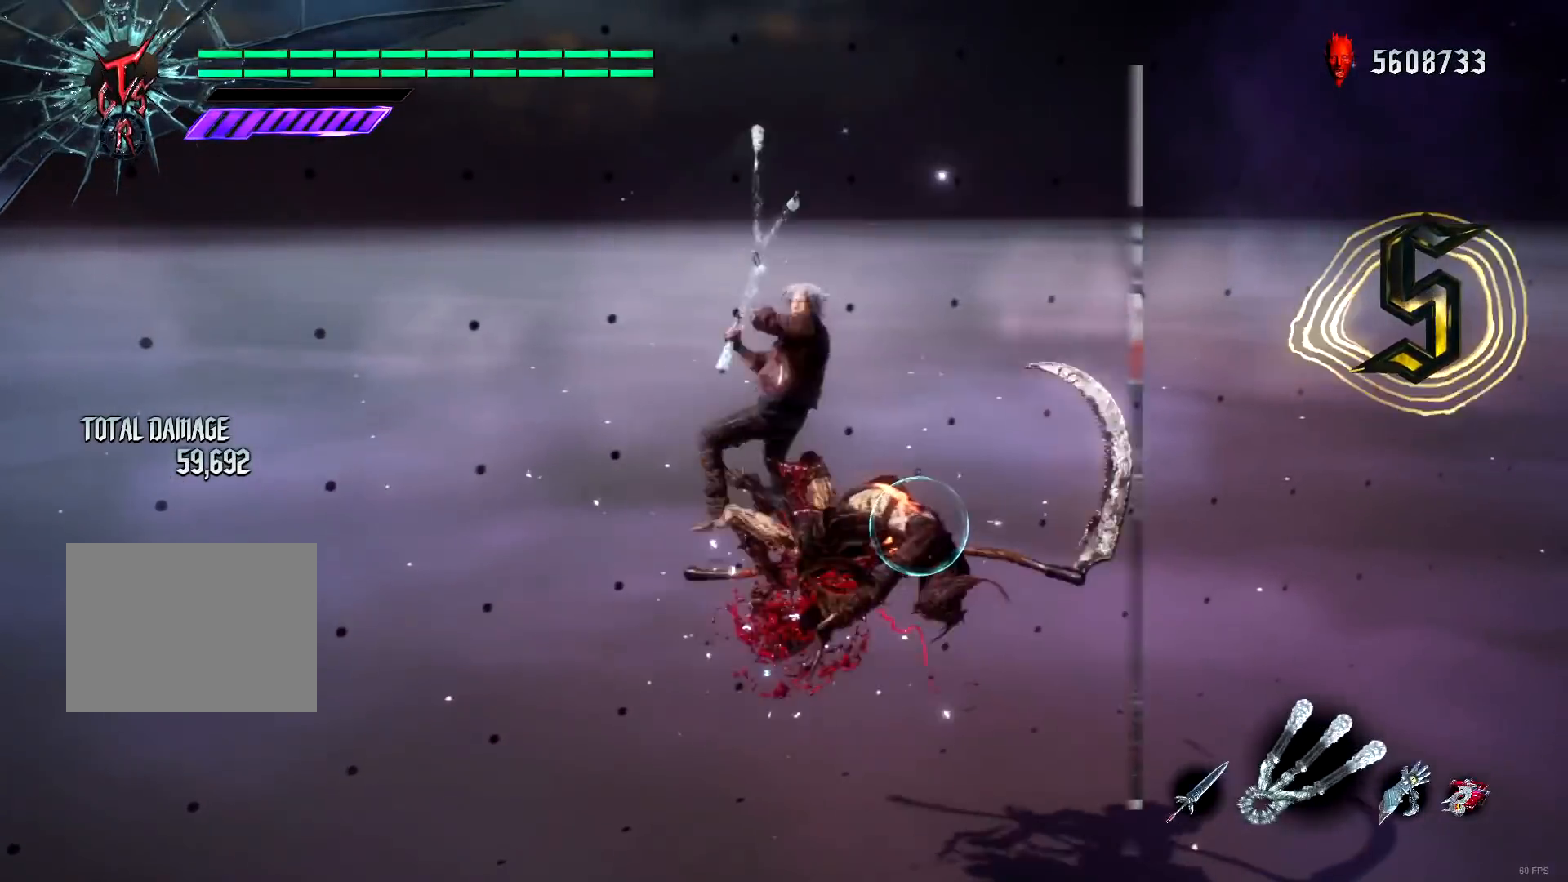
{"buttons": ["R1"], "left_stick": "down-right", "right_stick": "center", "events": [[67, "A", "down"], [67, "R2", "down"], [133, "A", "up"], [167, "R2", "up"], [233, "X", "down"], [334, "X", "up"], [400, "X", "down"], [500, "X", "up"]]}
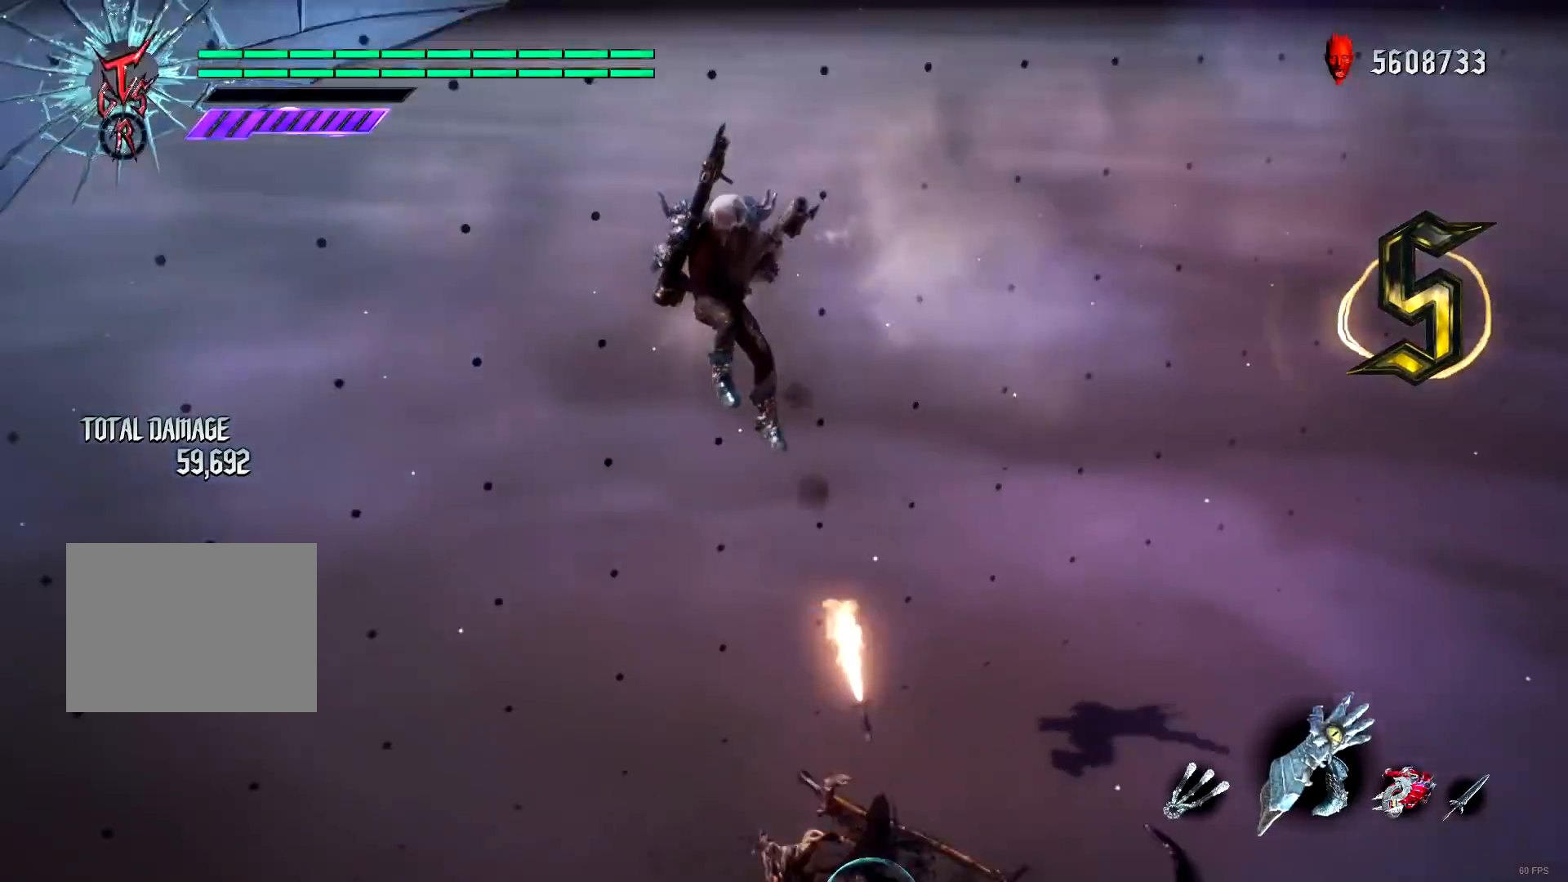
{"buttons": ["R1"], "left_stick": "down-right", "right_stick": "center", "events": [[67, "X", "down"], [167, "X", "up"], [201, "L2", "down"], [267, "X", "down"], [334, "L2", "up"], [334, "X", "up"], [401, "X", "down"], [501, "X", "up"]]}
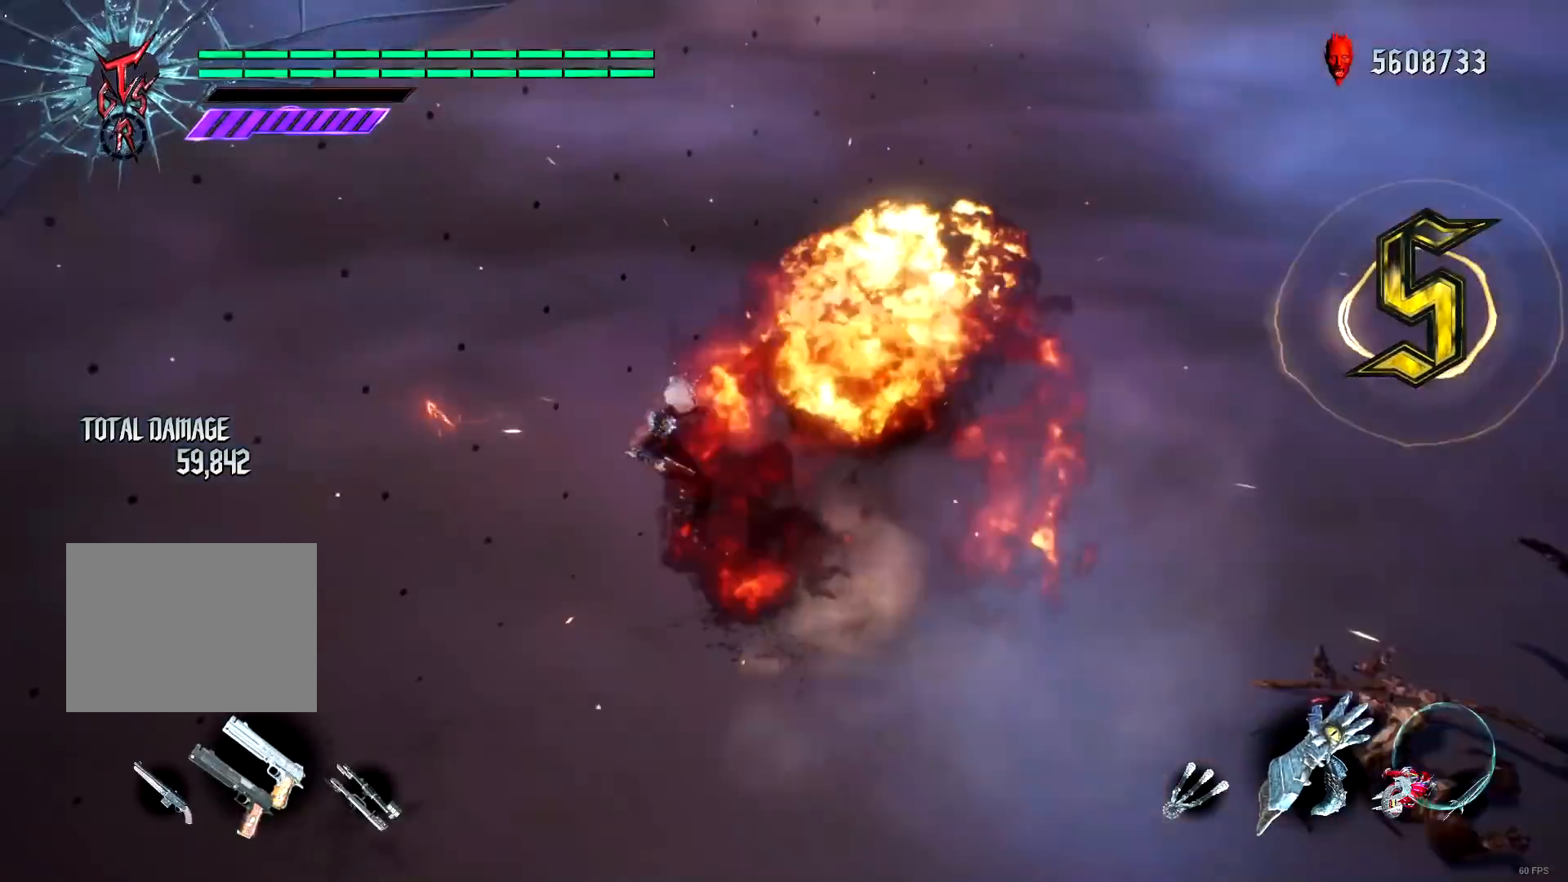
{"buttons": ["R1", "DPAD_UP"], "left_stick": "center", "right_stick": "center", "events": [[67, "X", "down"], [133, "X", "up"], [367, "B", "down"], [434, "left_stick", "center"], [467, "B", "up"], [500, "DPAD_UP", "down"]]}
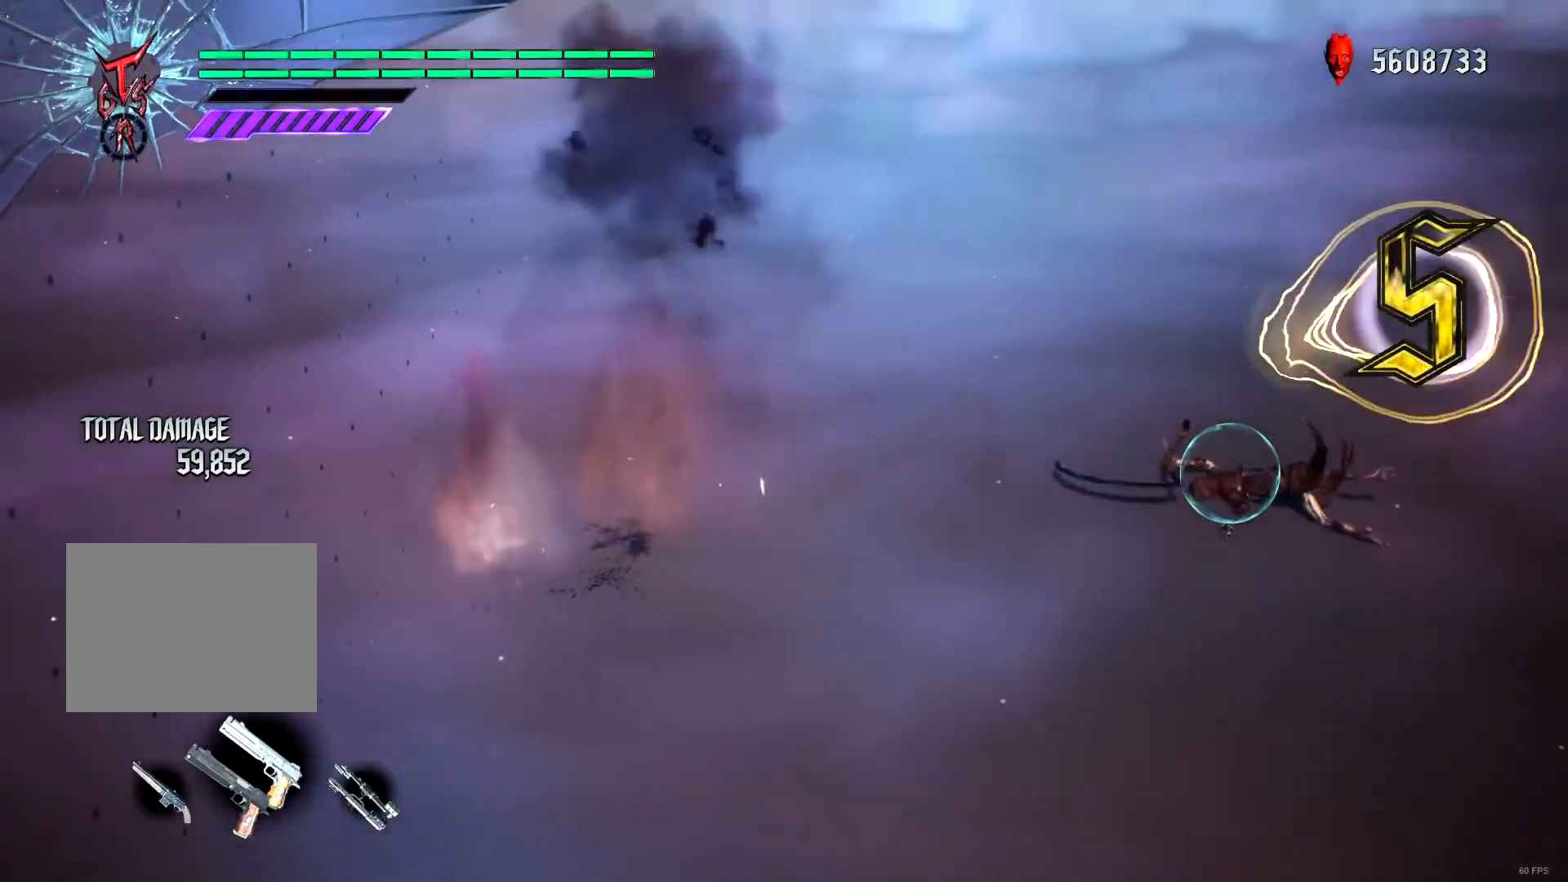
{"buttons": ["R1"], "left_stick": "down-right", "right_stick": "center", "events": [[101, "DPAD_UP", "up"], [201, "left_stick", "down-right"], [234, "B", "down"], [334, "B", "up"], [401, "B", "down"], [468, "B", "up"]]}
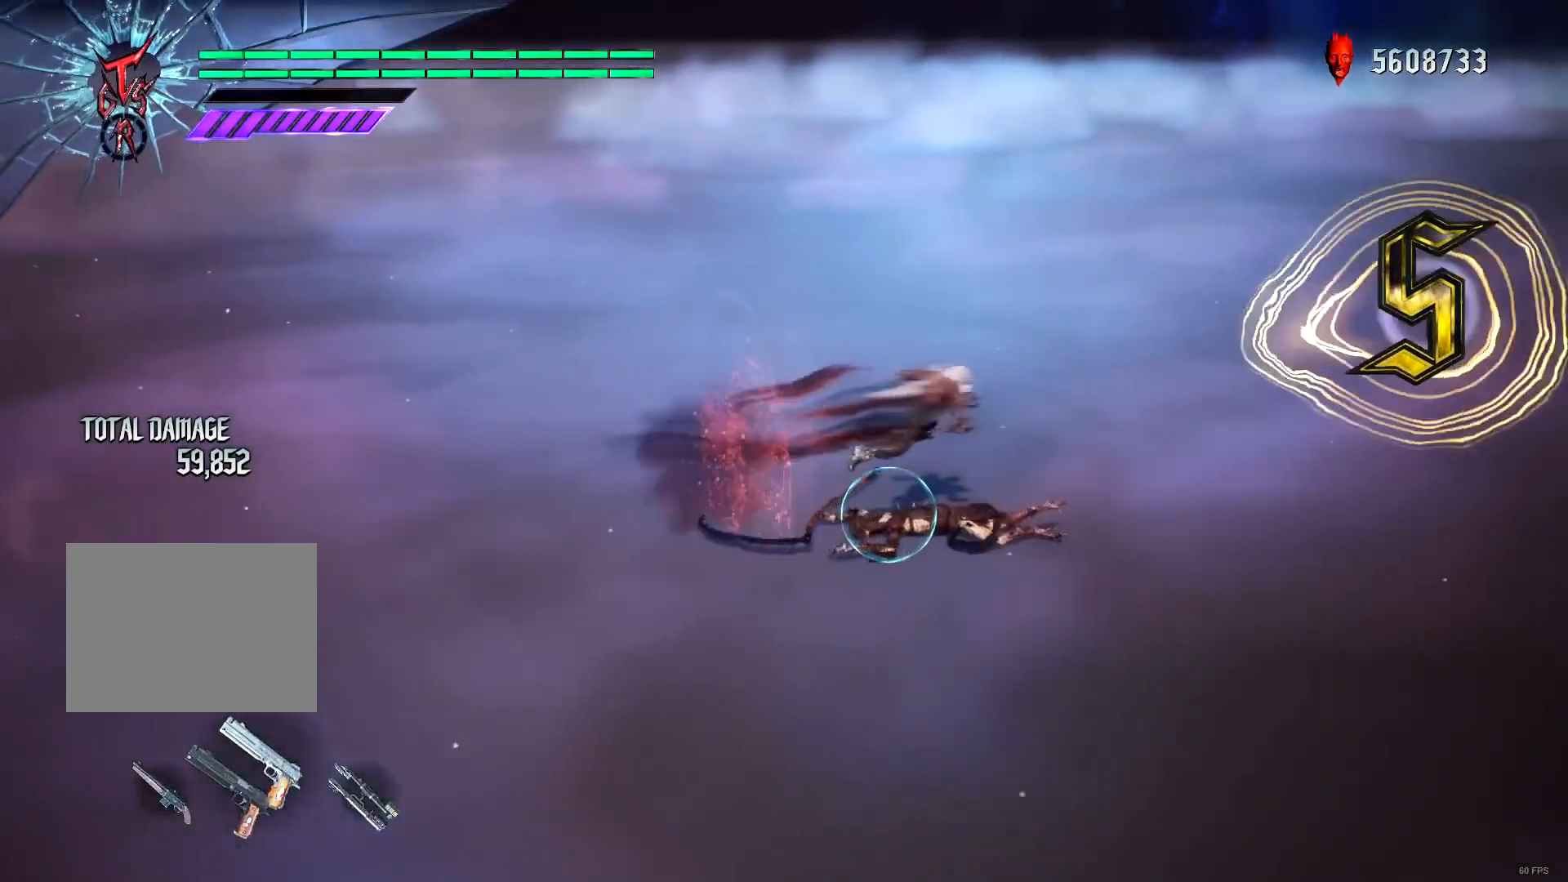
{"buttons": ["R1"], "left_stick": "down-left", "right_stick": "center", "events": [[67, "Y", "down"], [100, "R2", "down"], [167, "Y", "up"], [233, "R2", "up"], [267, "Y", "down"], [267, "left_stick", "down-left"], [367, "Y", "up"], [434, "Y", "down"], [500, "Y", "up"]]}
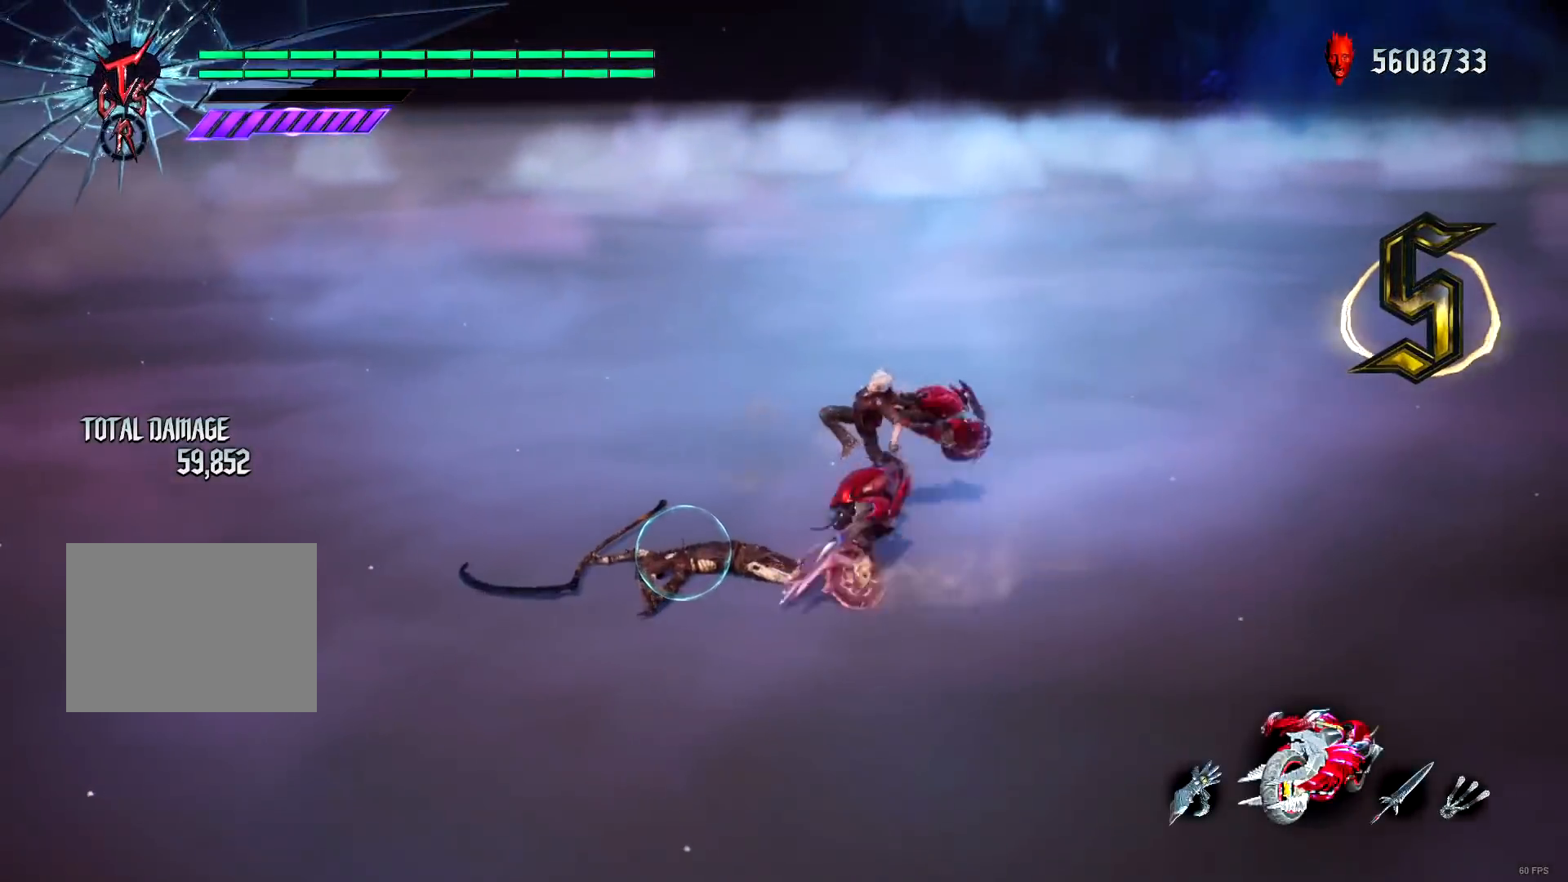
{"buttons": ["B", "R1"], "left_stick": "center", "right_stick": "center", "events": [[67, "Y", "down"], [167, "Y", "up"], [201, "A", "down"], [201, "R1", "up"], [201, "R2", "down"], [301, "A", "up"], [334, "R2", "up"], [334, "left_stick", "down-right"], [401, "B", "down"], [401, "R1", "down"], [468, "left_stick", "center"]]}
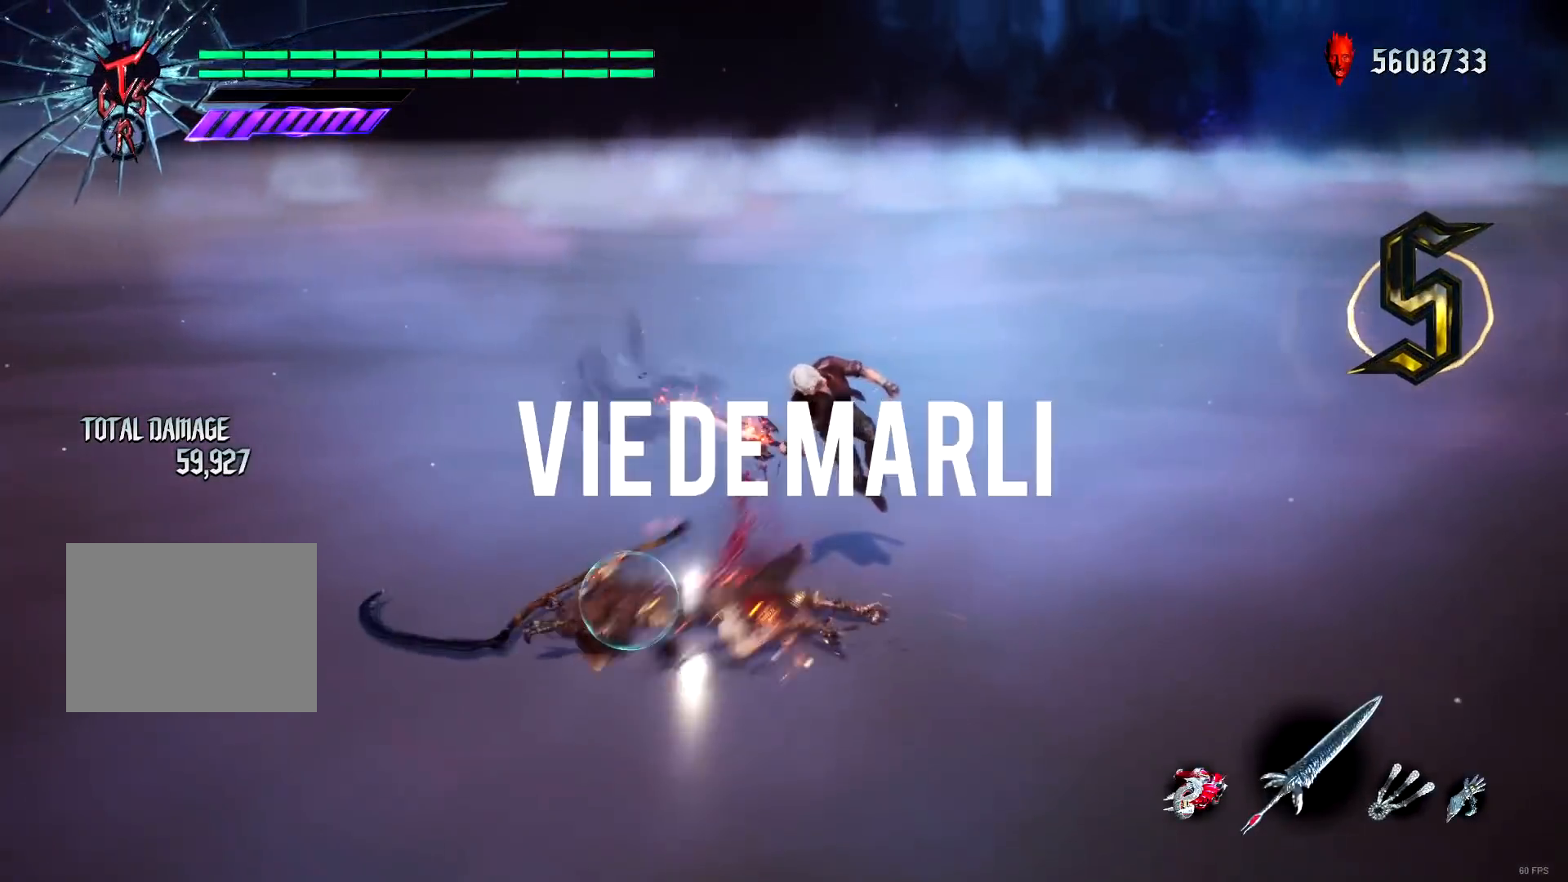
{"buttons": ["R1"], "left_stick": "down-right", "right_stick": "center", "events": [[33, "B", "up"], [67, "DPAD_RIGHT", "down"], [167, "DPAD_RIGHT", "up"], [267, "X", "down"], [267, "left_stick", "down-right"], [367, "X", "up"], [434, "X", "down"], [500, "X", "up"]]}
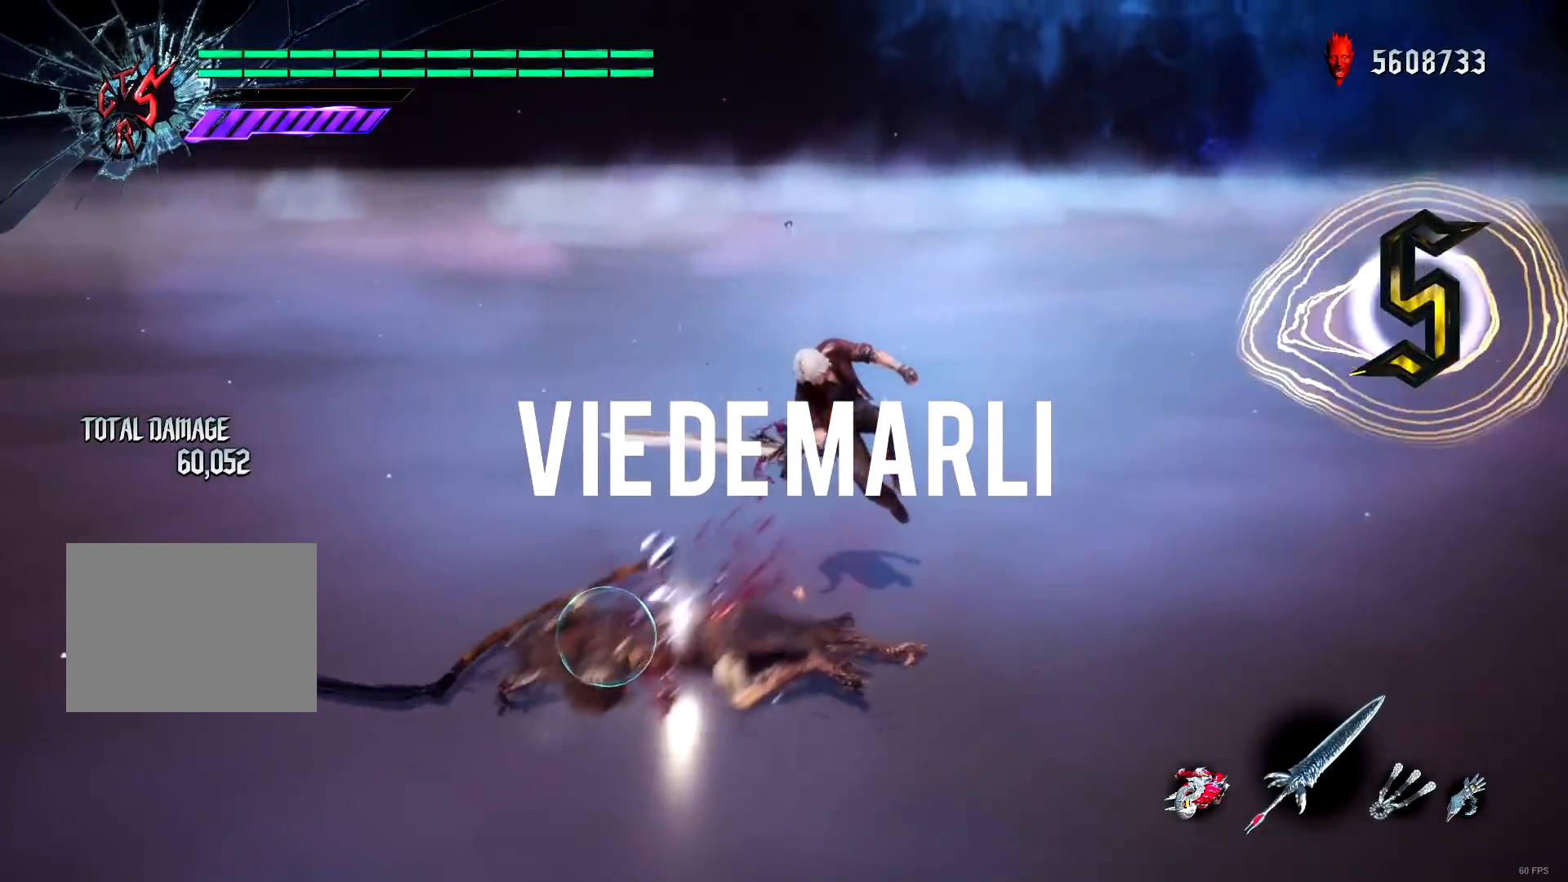
{"buttons": ["R1"], "left_stick": "down-right", "right_stick": "center", "events": [[67, "X", "down"], [167, "X", "up"], [234, "X", "down"], [301, "X", "up"], [367, "X", "down"], [468, "X", "up"]]}
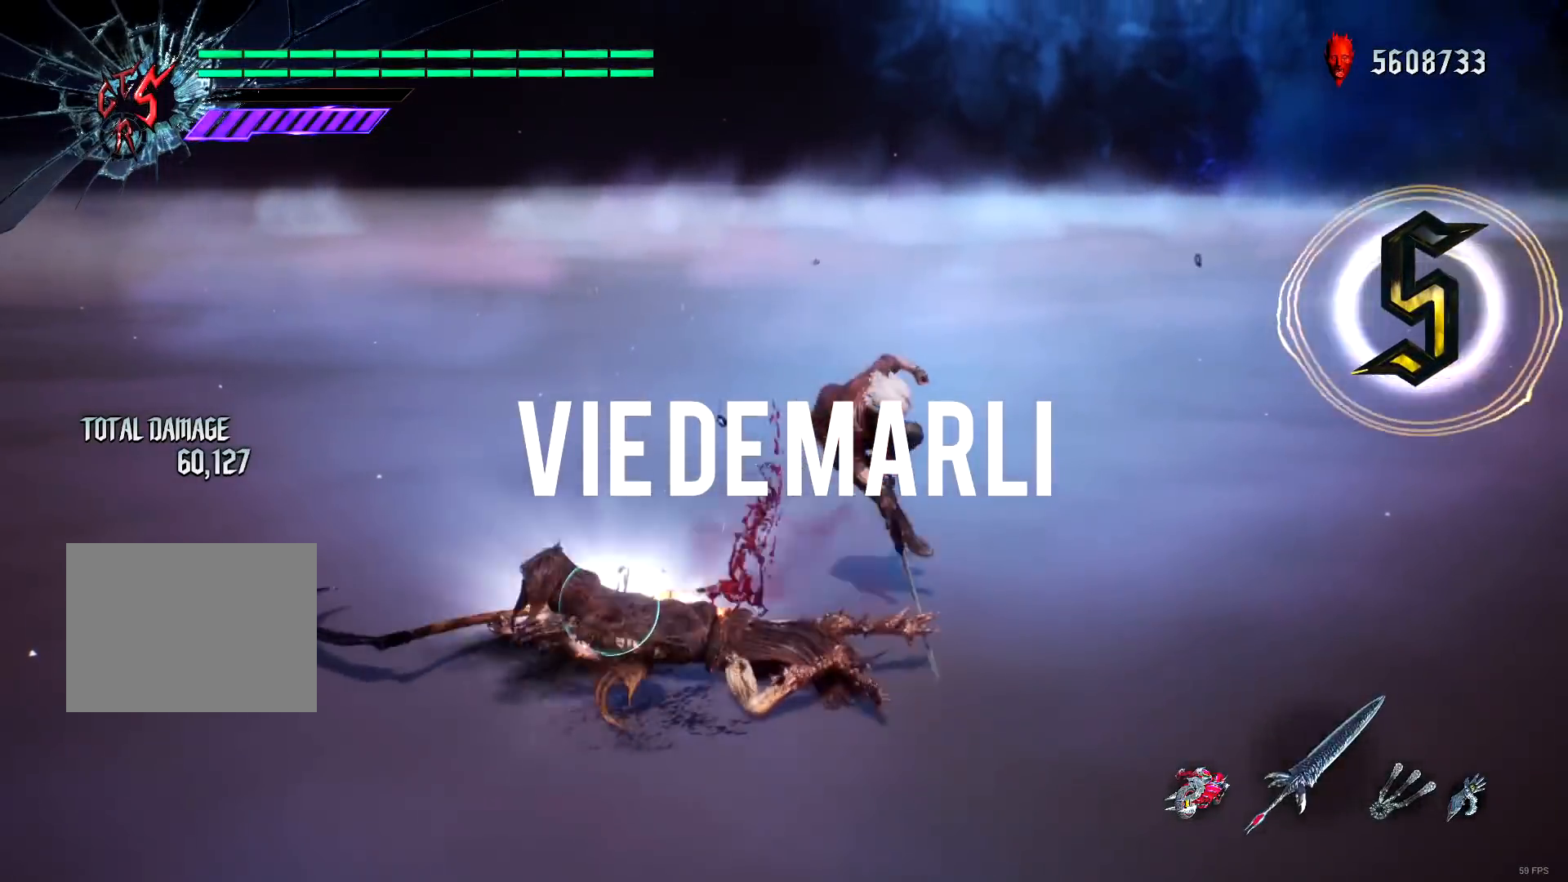
{"buttons": ["R1"], "left_stick": "center", "right_stick": "center", "events": [[33, "X", "down"], [100, "X", "up"], [200, "X", "down"], [267, "X", "up"], [367, "X", "down"], [434, "X", "up"], [467, "left_stick", "center"]]}
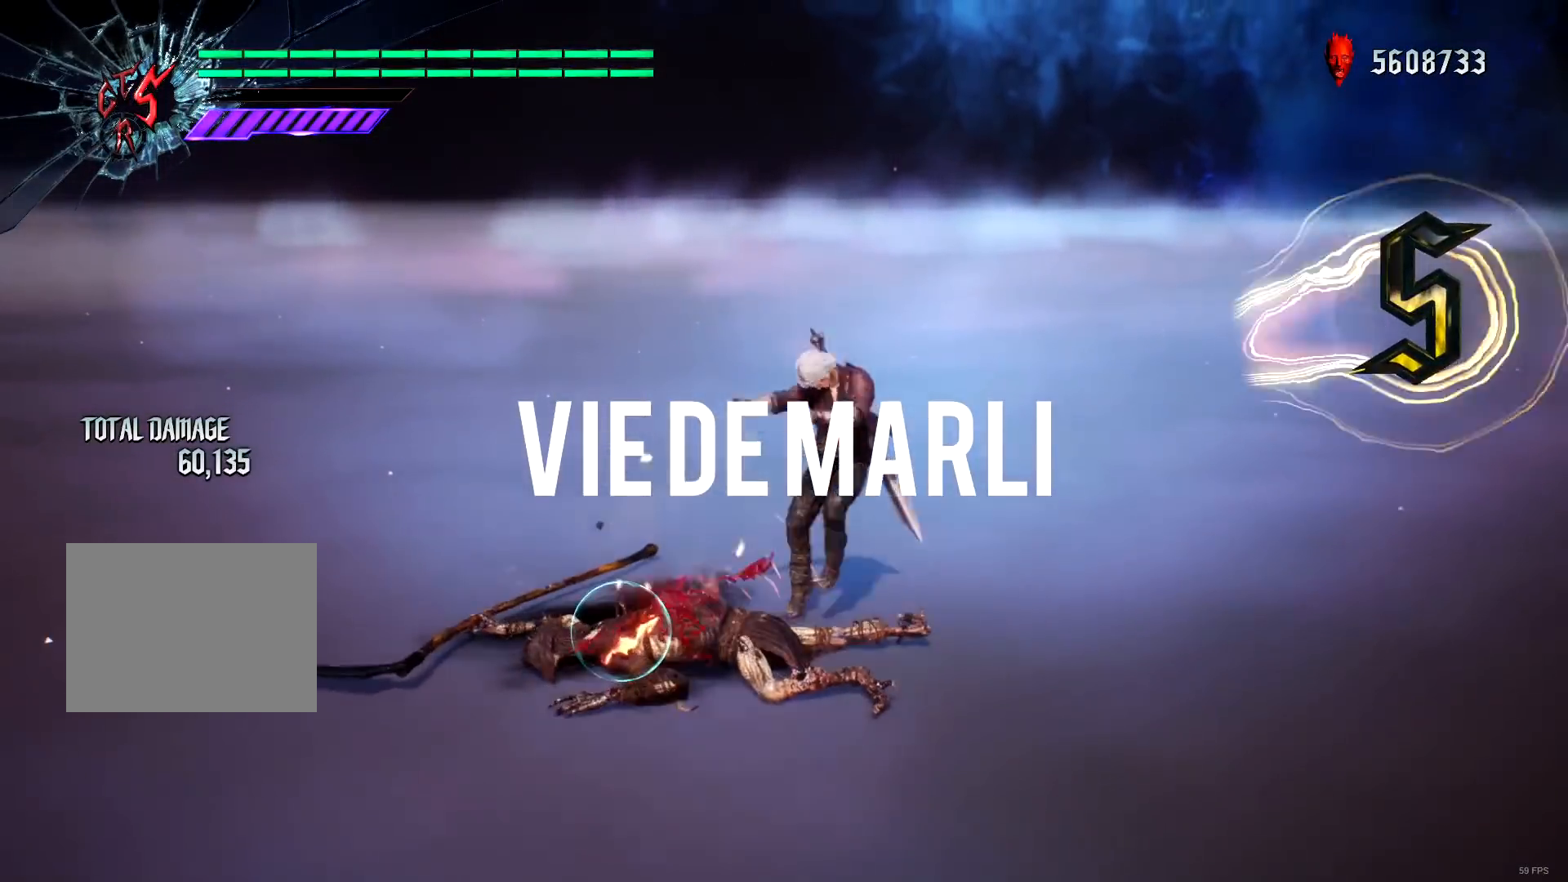
{"buttons": ["R1"], "left_stick": "center", "right_stick": "center", "events": [[67, "Y", "down"], [167, "Y", "up"], [367, "Y", "down"], [434, "Y", "up"]]}
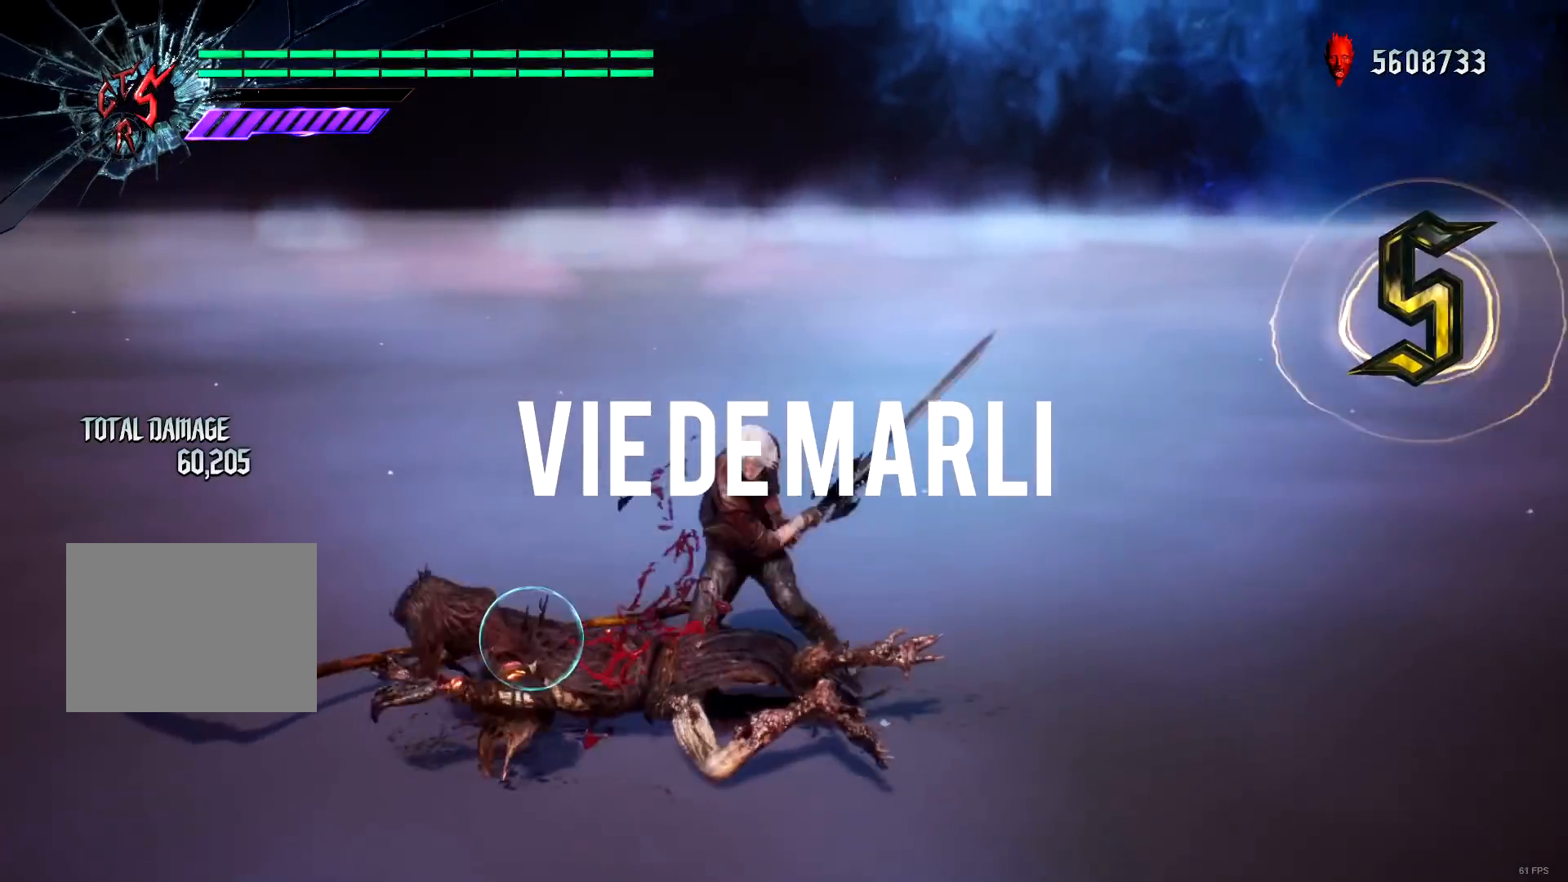
{"buttons": ["R1"], "left_stick": "center", "right_stick": "center", "events": [[233, "Y", "down"], [467, "Y", "up"]]}
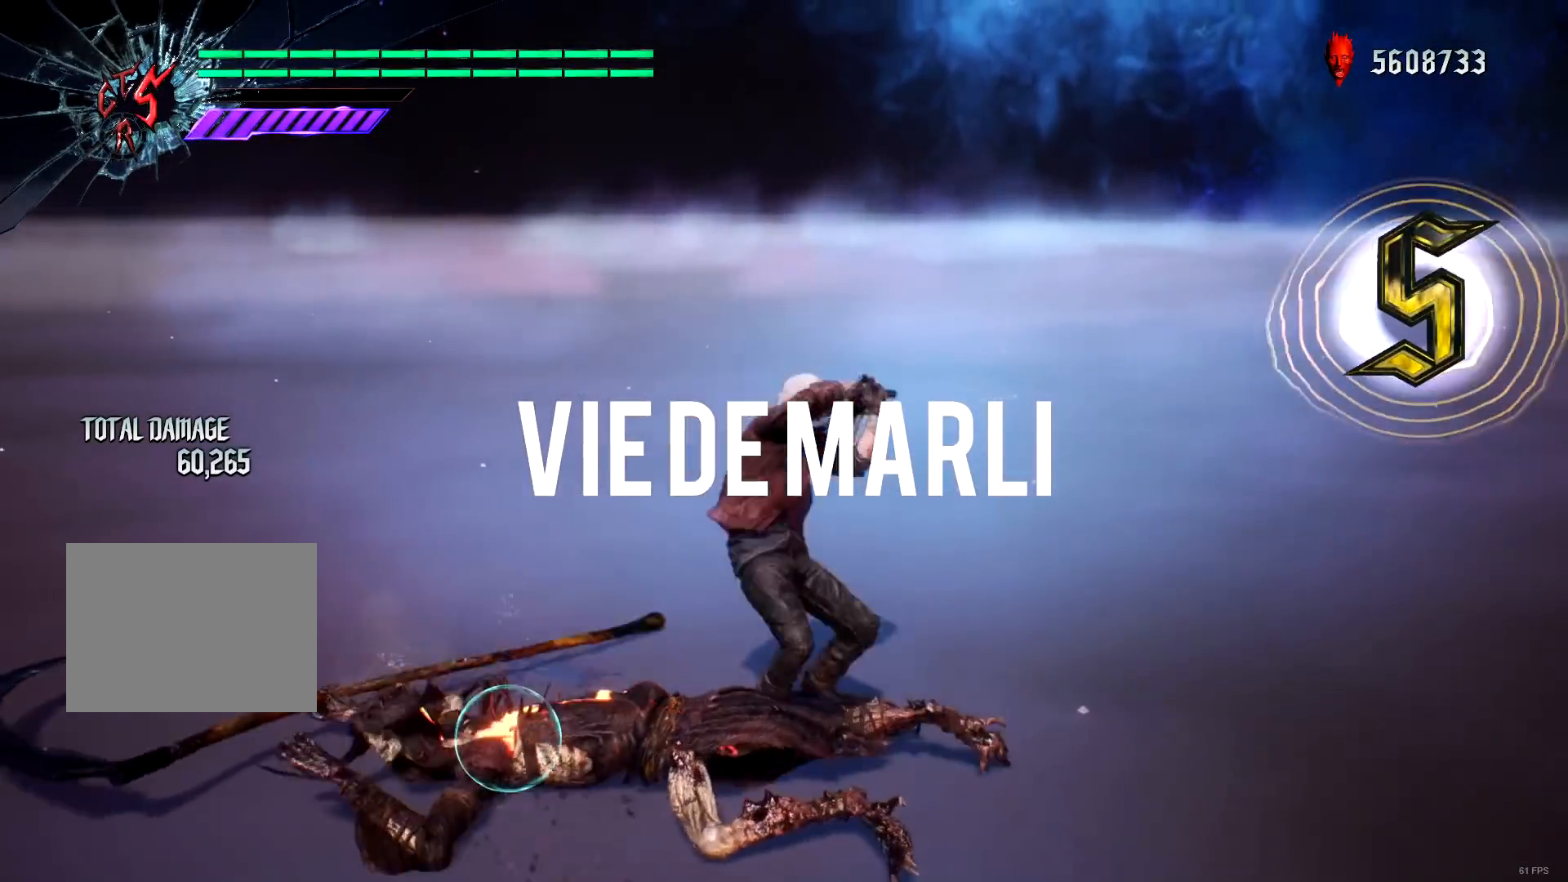
{"buttons": ["R1"], "left_stick": "down-left", "right_stick": "center", "events": [[501, "left_stick", "down-left"]]}
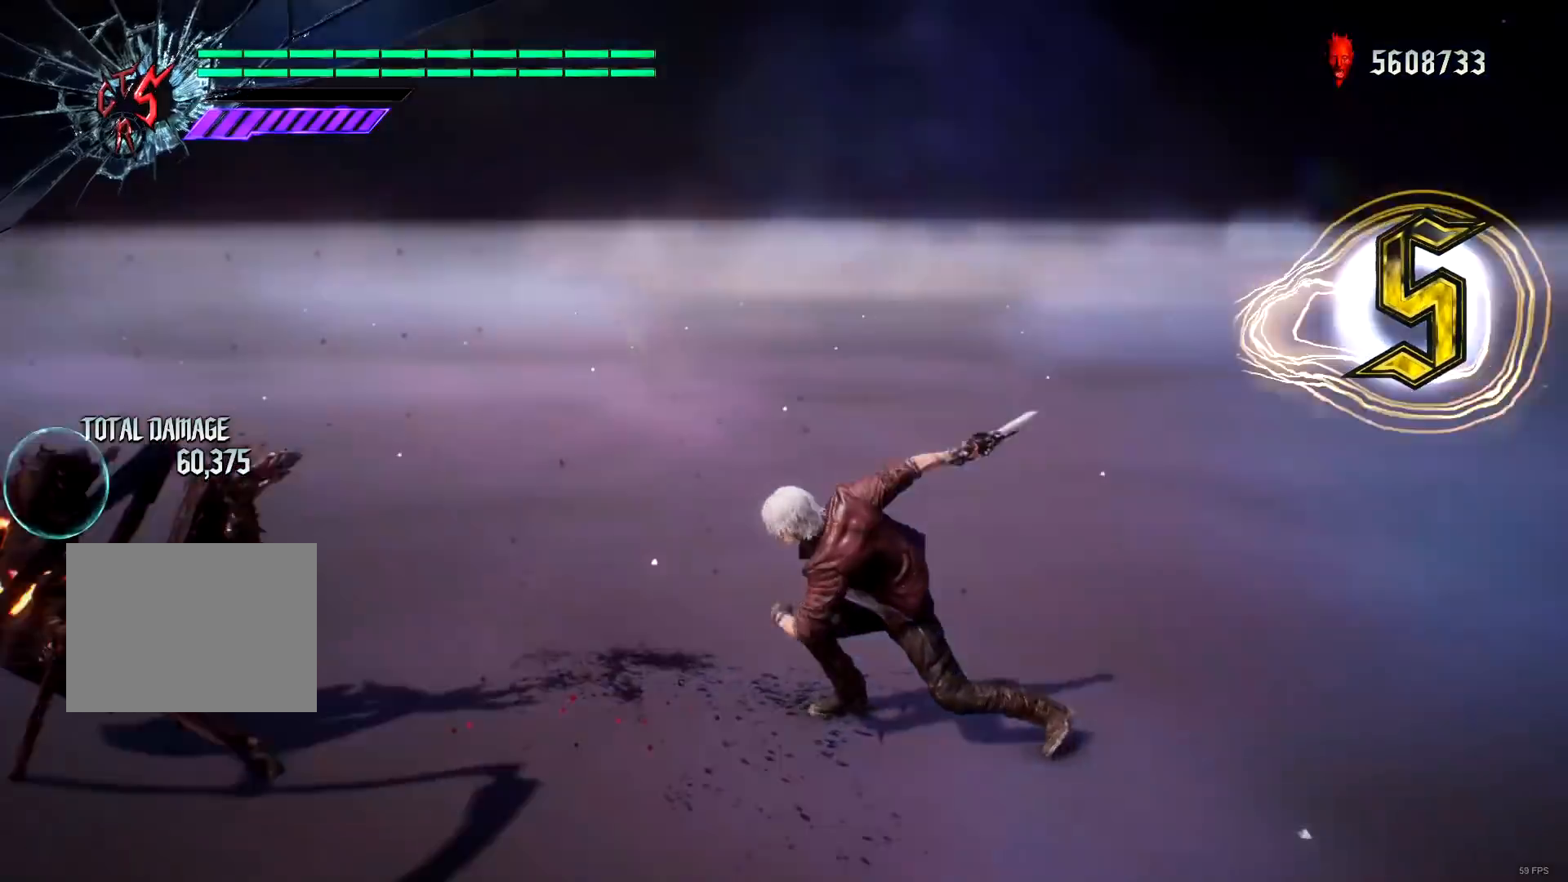
{"buttons": ["R1"], "left_stick": "center", "right_stick": "center", "events": [[67, "B", "down"], [133, "B", "up"], [200, "left_stick", "center"], [267, "DPAD_UP", "down"], [367, "DPAD_UP", "up"]]}
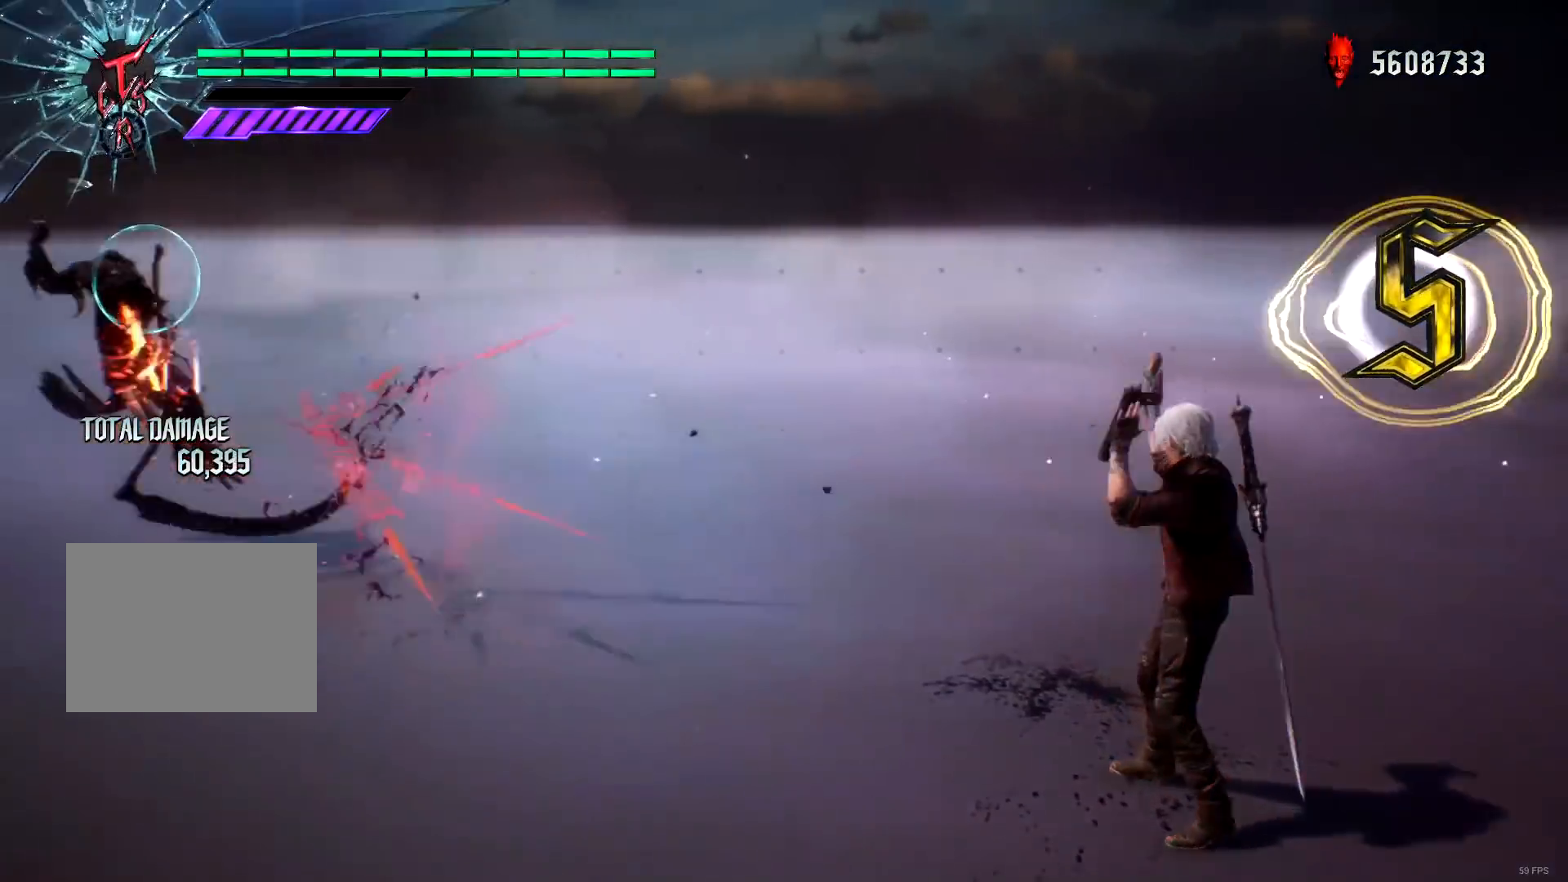
{"buttons": ["R1"], "left_stick": "down", "right_stick": "center", "events": [[67, "left_stick", "down-right"], [167, "Y", "down"], [284, "Y", "up"], [384, "left_stick", "down"]]}
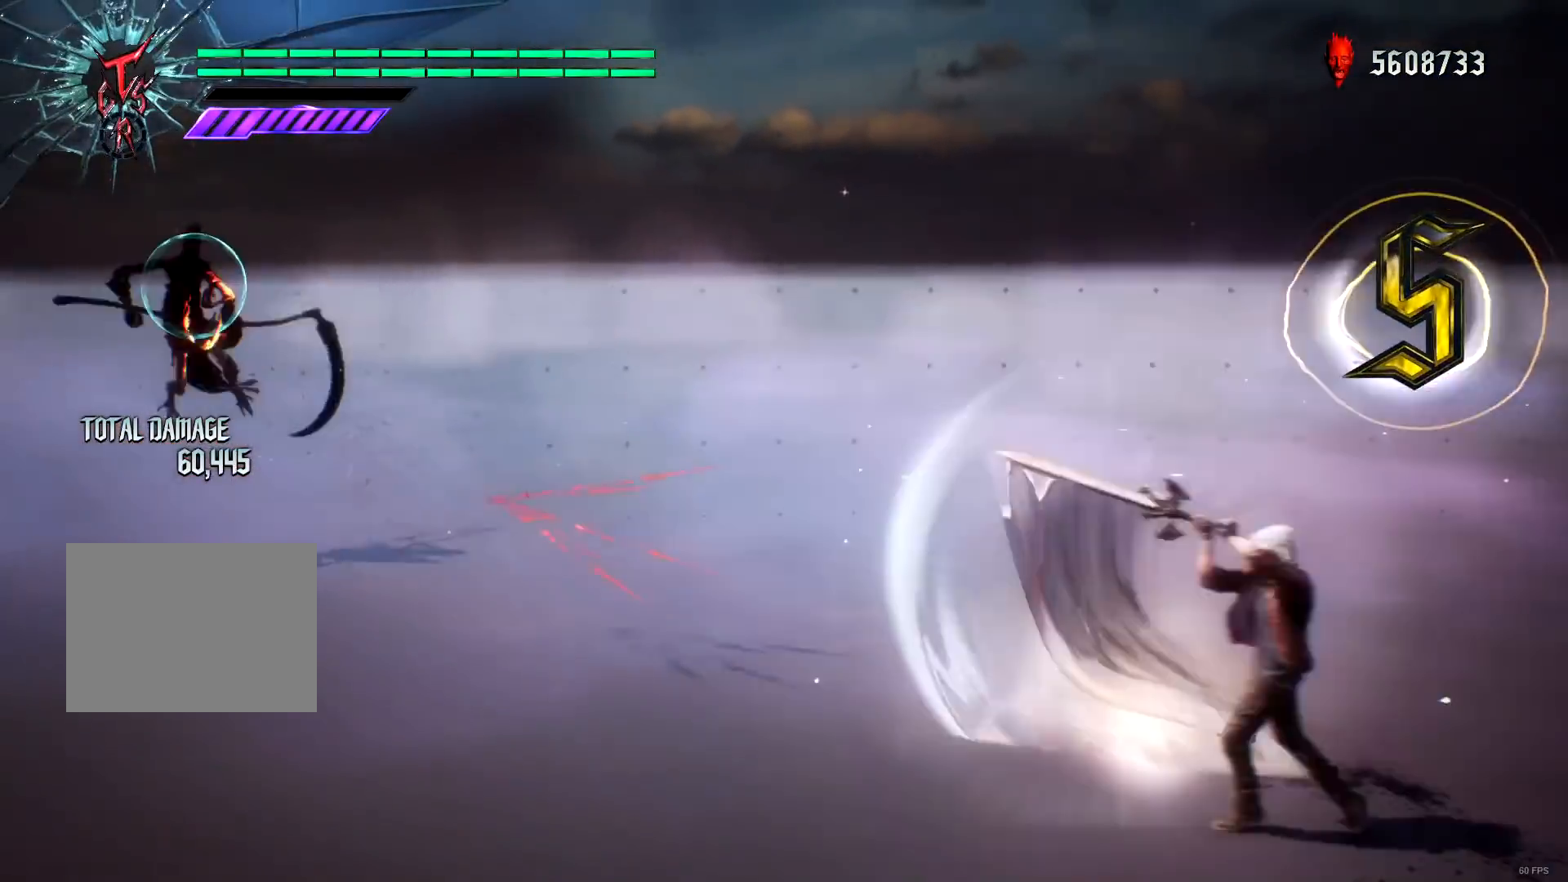
{"buttons": ["B"], "left_stick": "center", "right_stick": "center", "events": [[117, "left_stick", "center"], [150, "X", "down"], [250, "X", "up"], [317, "R1", "up"], [417, "B", "down"]]}
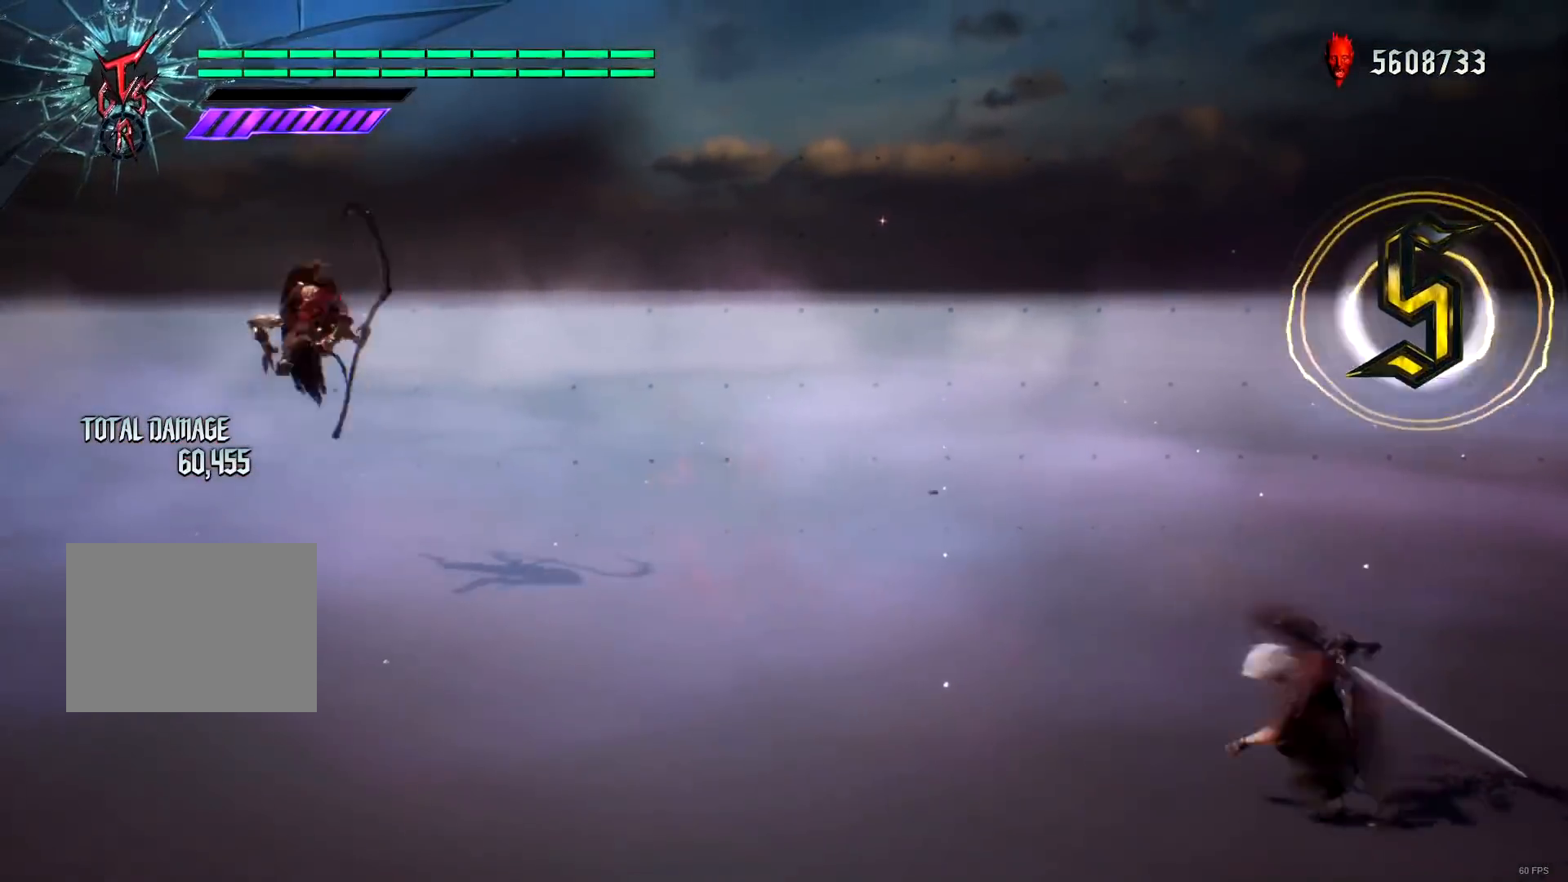
{"buttons": [], "left_stick": "center", "right_stick": "down-left", "events": [[17, "B", "up"], [184, "SELECT", "down"], [317, "SELECT", "up"], [317, "right_stick", "down-left"]]}
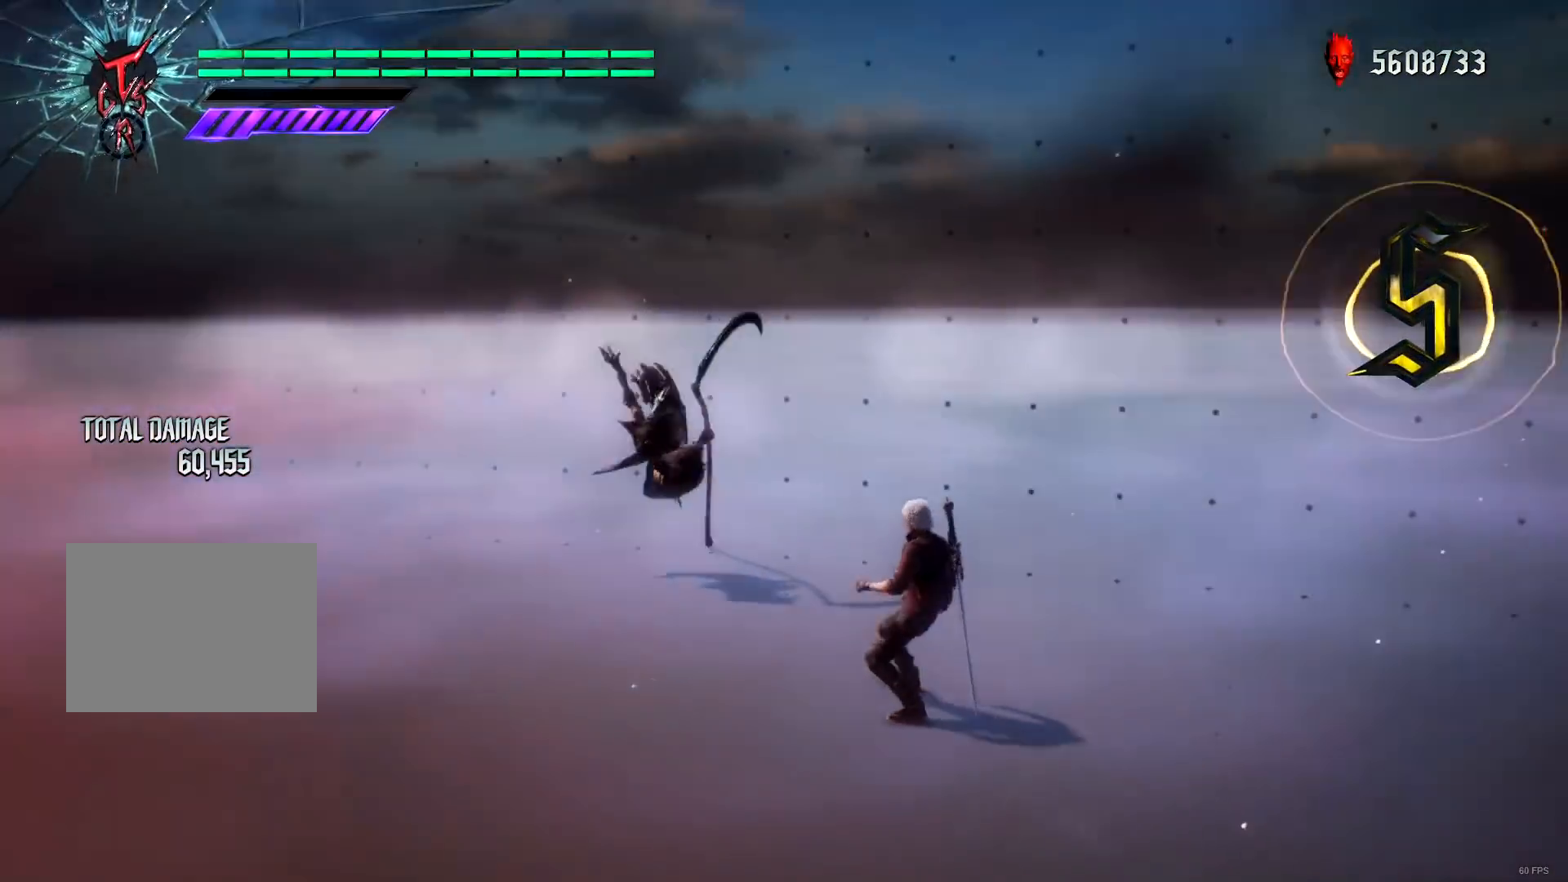
{"buttons": [], "left_stick": "center", "right_stick": "down-left", "events": [[83, "SELECT", "down"], [250, "SELECT", "up"]]}